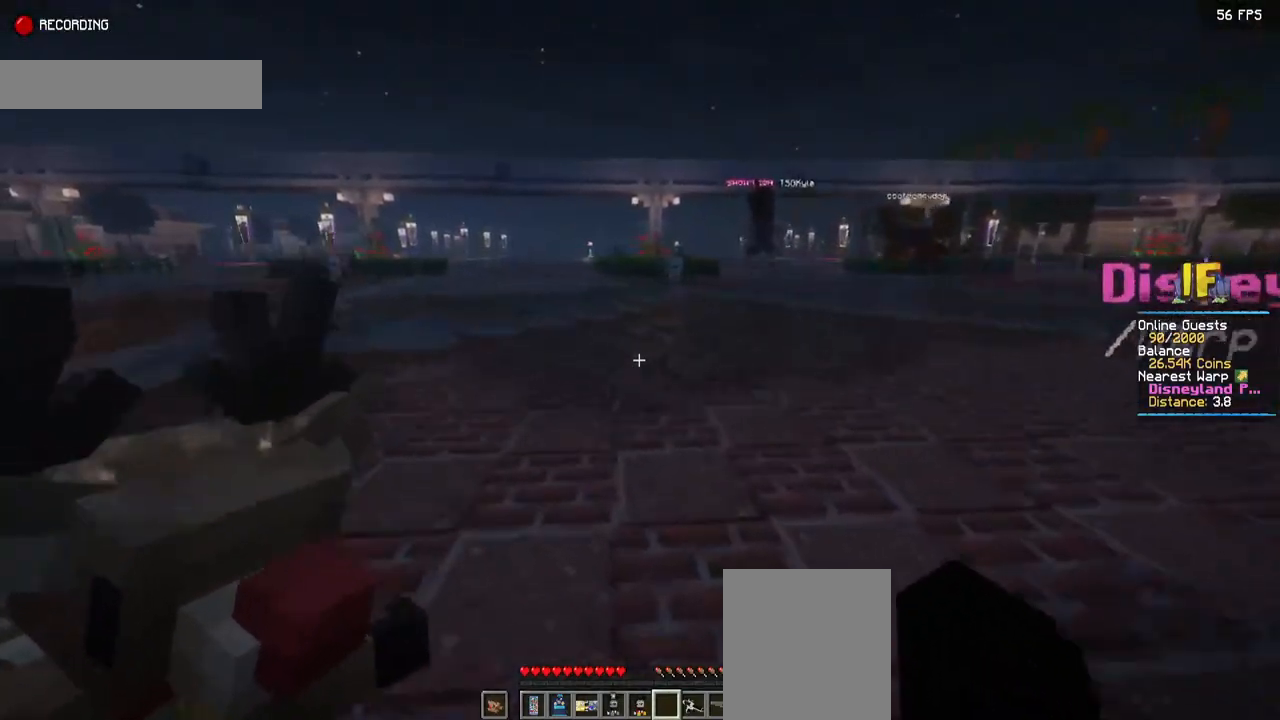
Gameplay with keyboard and mouse; each line is a JSON object with the keys and mouse buttons held at the frame after it. "events" lists presses ("down") and releases ("up") of "a", "d", "s", "space", "w", "mouse_left" and "mouse_right" between this image and that frame as [ms after this image, input, new state], when the widget could be followed in between. "mouse_left", "mouse_right" = the "left", "right" buttons of the "mouse" list. No other keys are recorded. Fast repeated clicks can show as one long hold. Mouse movement is not recorded.
{"keys": ["a", "w"], "mouse": [], "events": []}
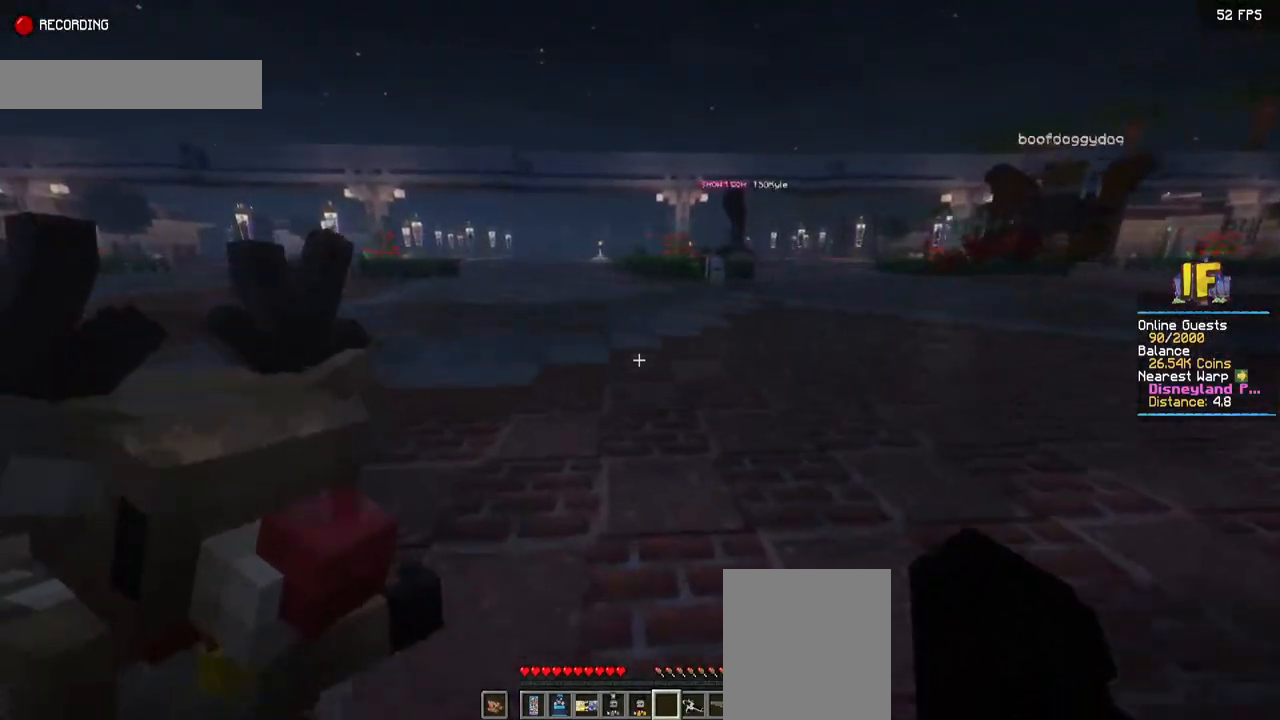
{"keys": ["a", "w"], "mouse": [], "events": []}
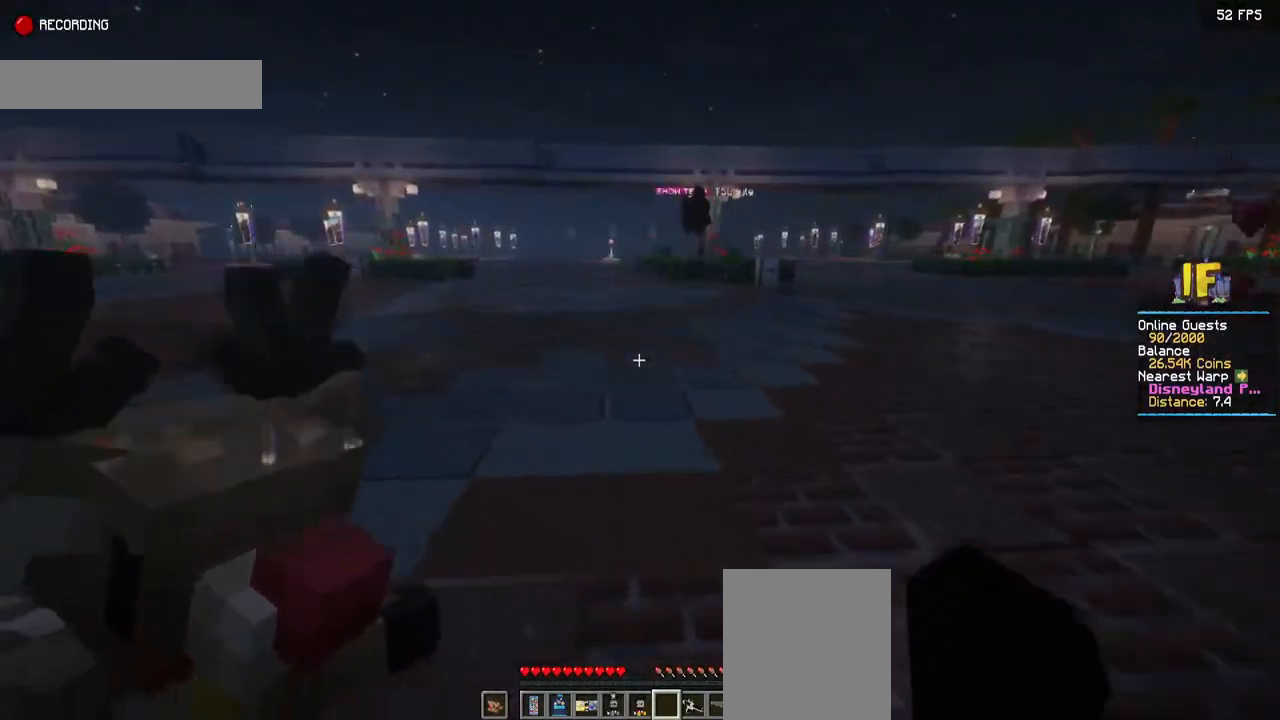
{"keys": ["a", "w"], "mouse": [], "events": []}
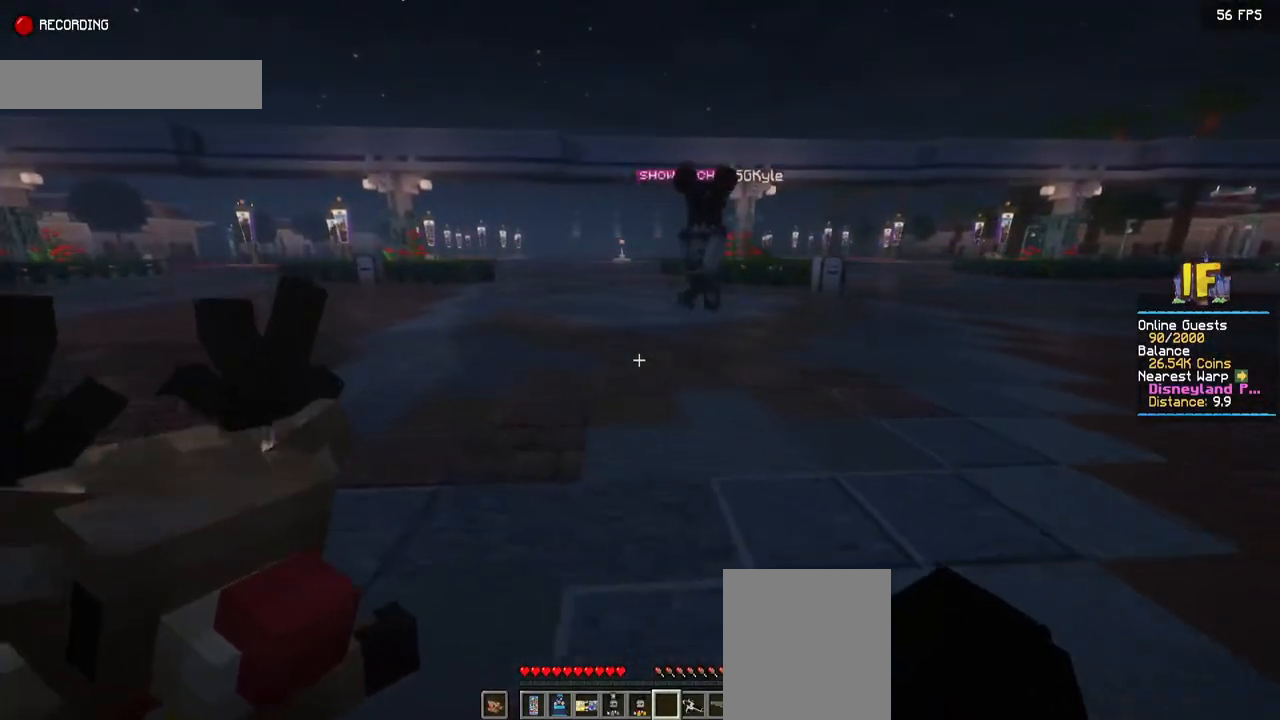
{"keys": ["a", "w"], "mouse": [], "events": []}
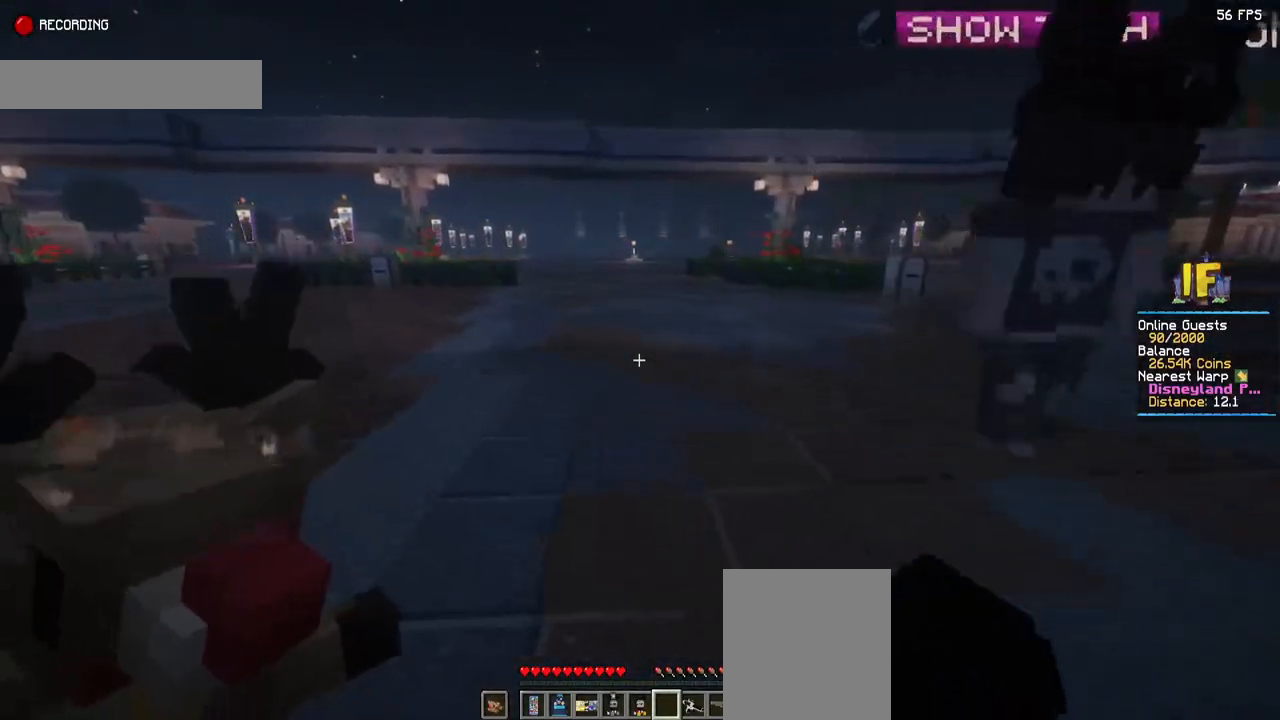
{"keys": ["a", "w"], "mouse": [], "events": []}
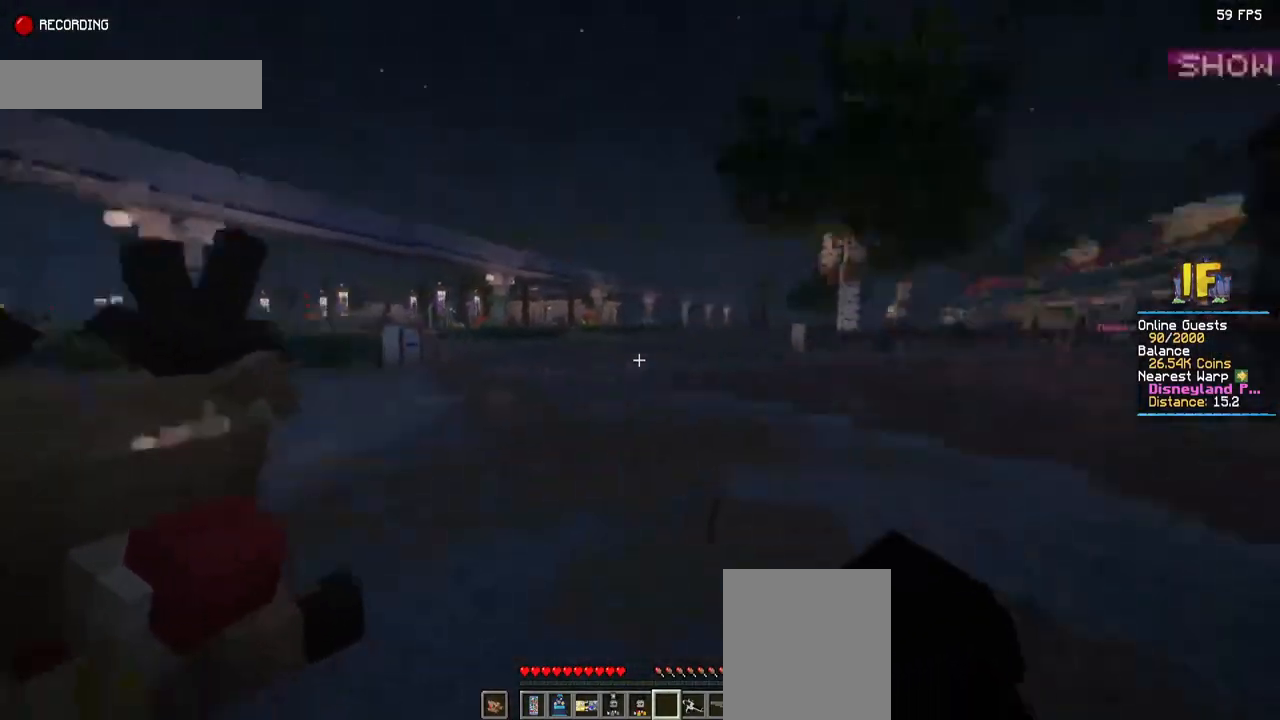
{"keys": ["a", "w"], "mouse": [], "events": []}
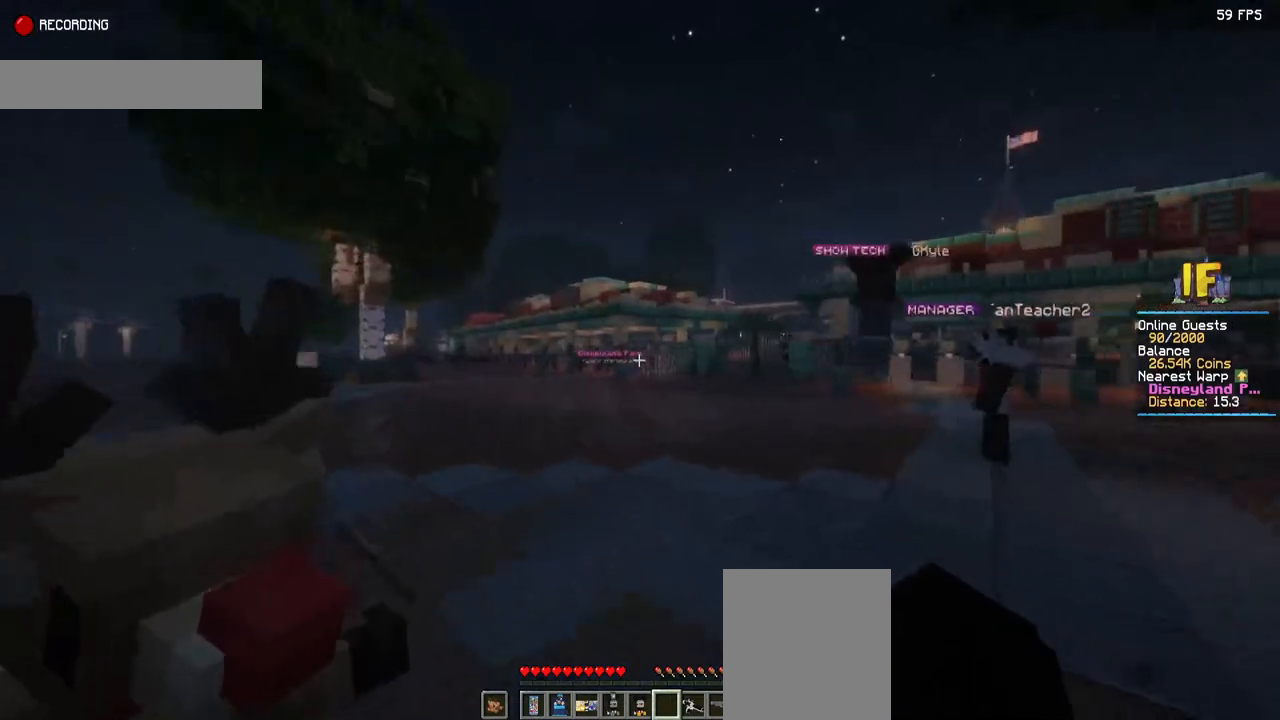
{"keys": ["w"], "mouse": [], "events": [[17, "a", "up"]]}
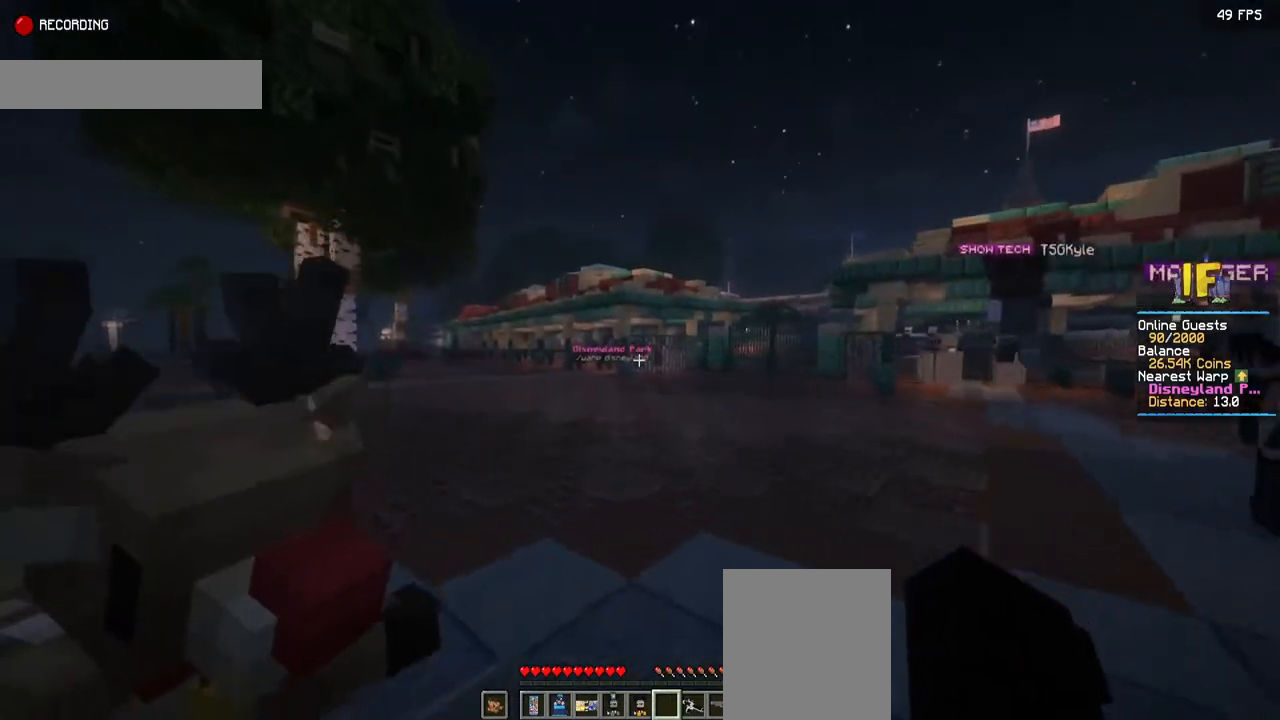
{"keys": ["w"], "mouse": [], "events": []}
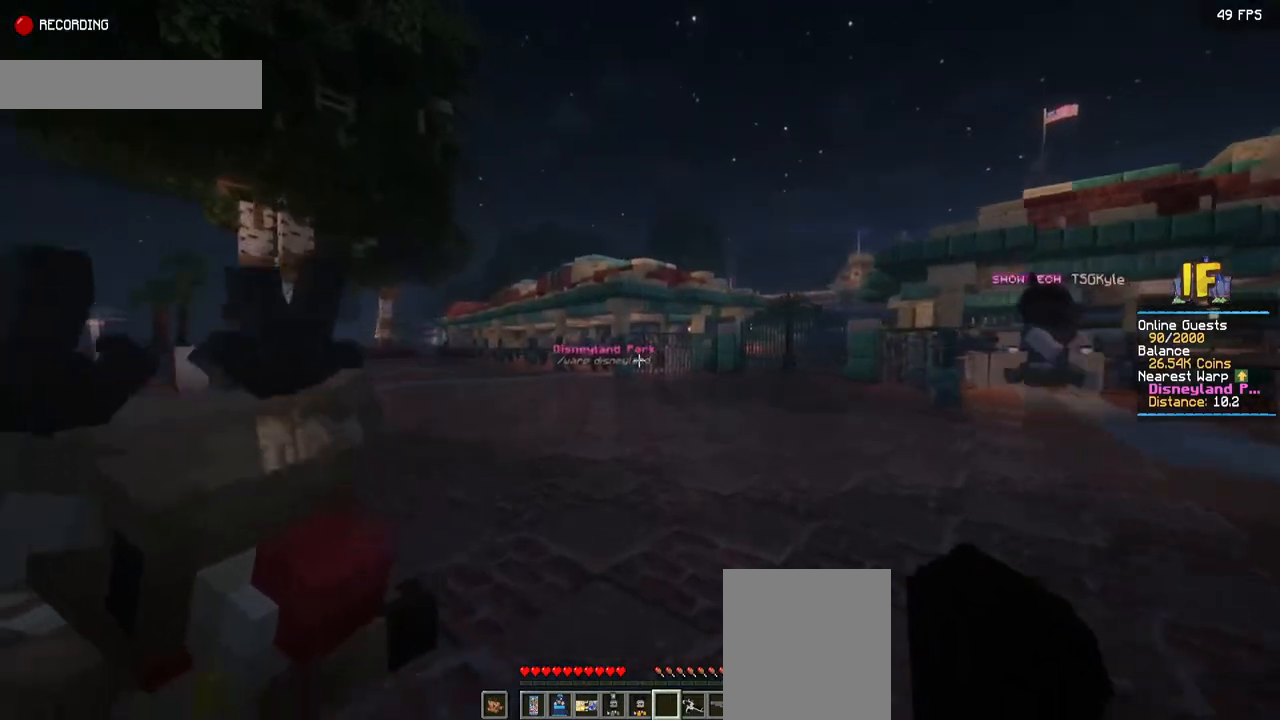
{"keys": ["w"], "mouse": [], "events": []}
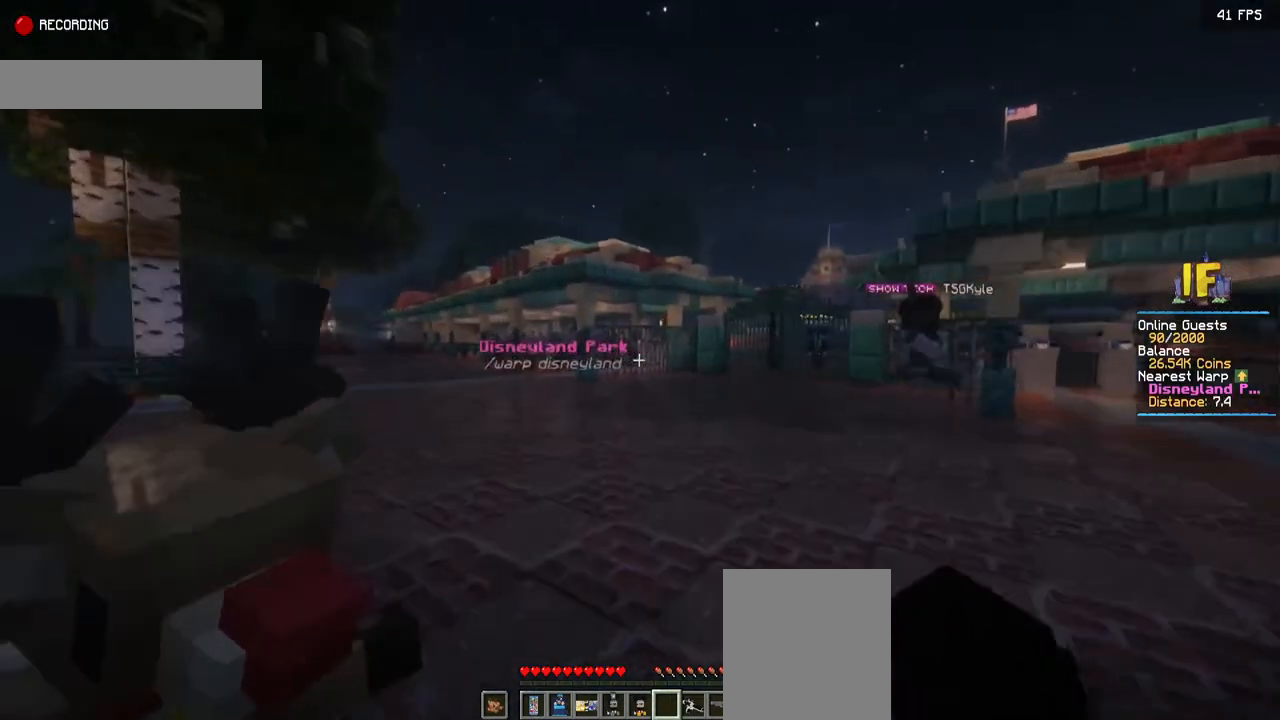
{"keys": ["w"], "mouse": [], "events": []}
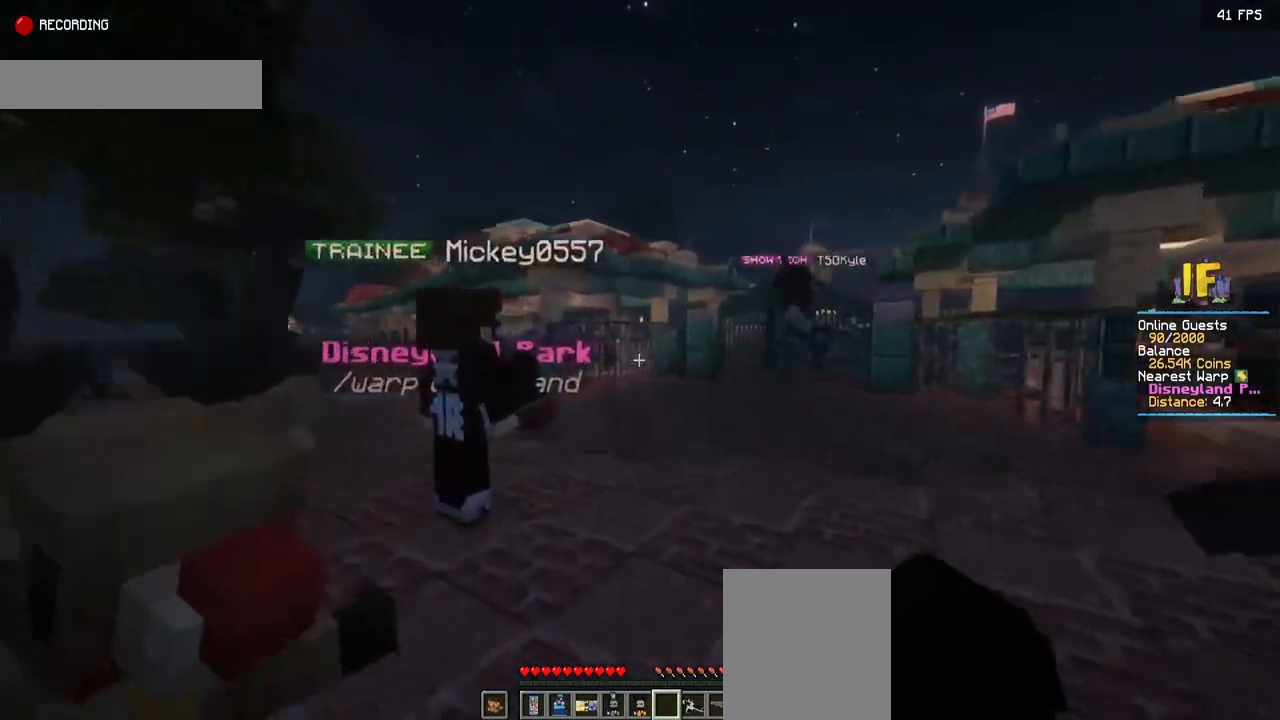
{"keys": ["d", "w"], "mouse": [], "events": [[200, "d", "down"]]}
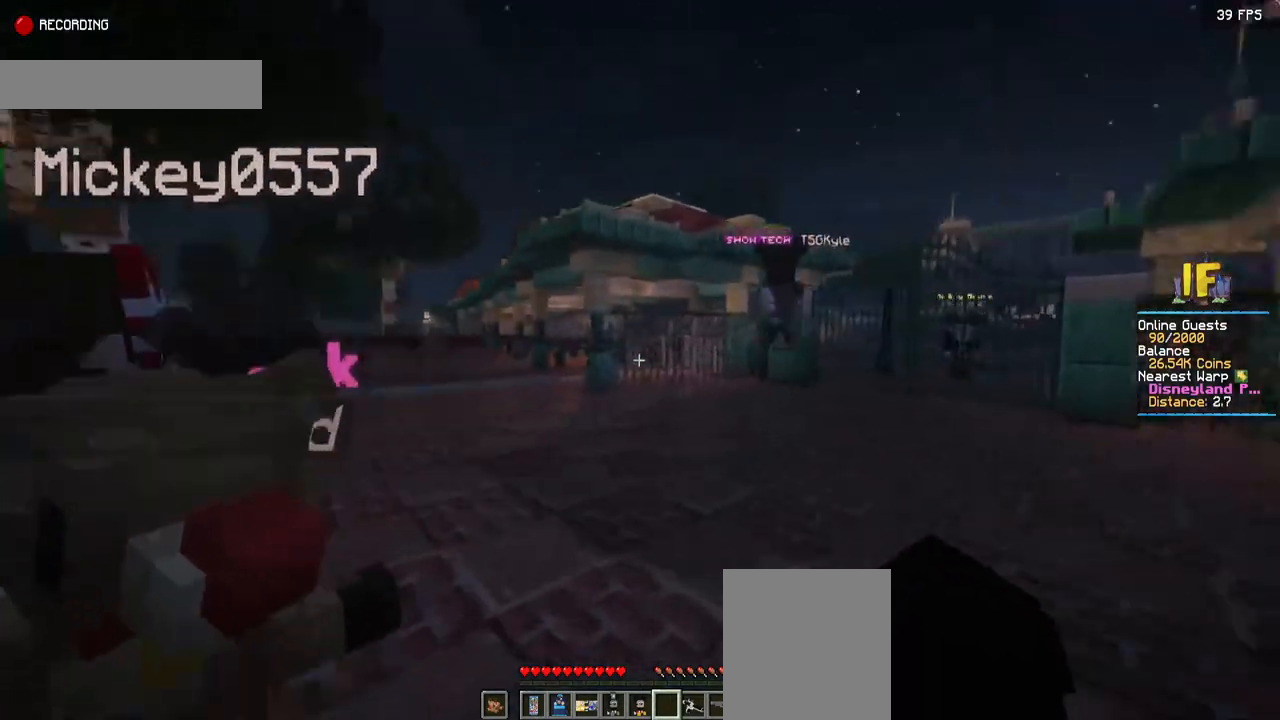
{"keys": [], "mouse": [], "events": [[200, "w", "up"], [234, "d", "up"]]}
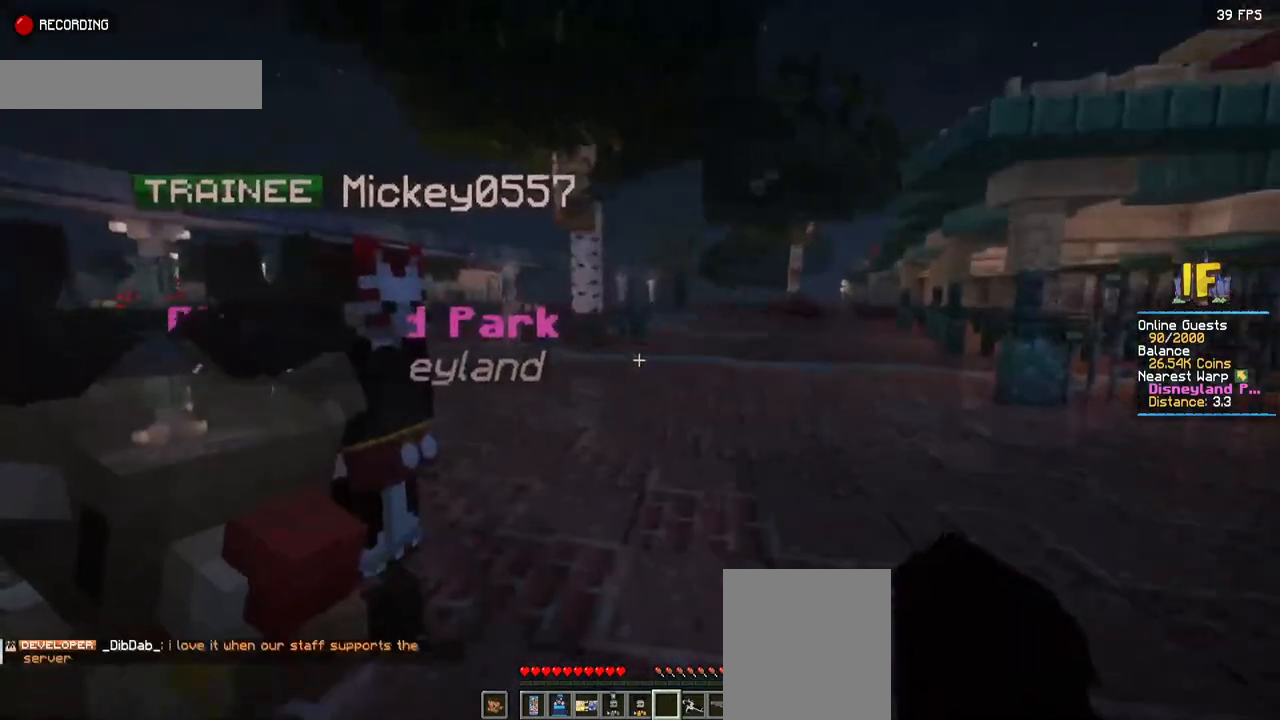
{"keys": [], "mouse": [], "events": []}
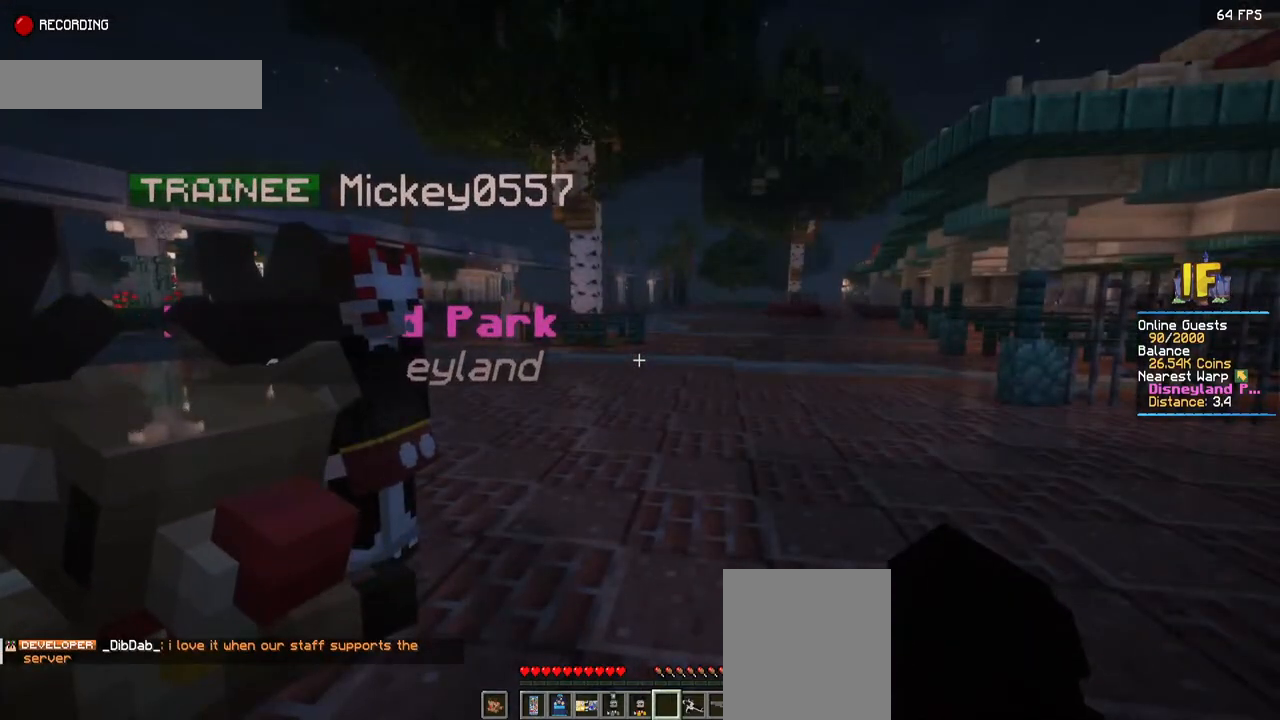
{"keys": [], "mouse": [], "events": []}
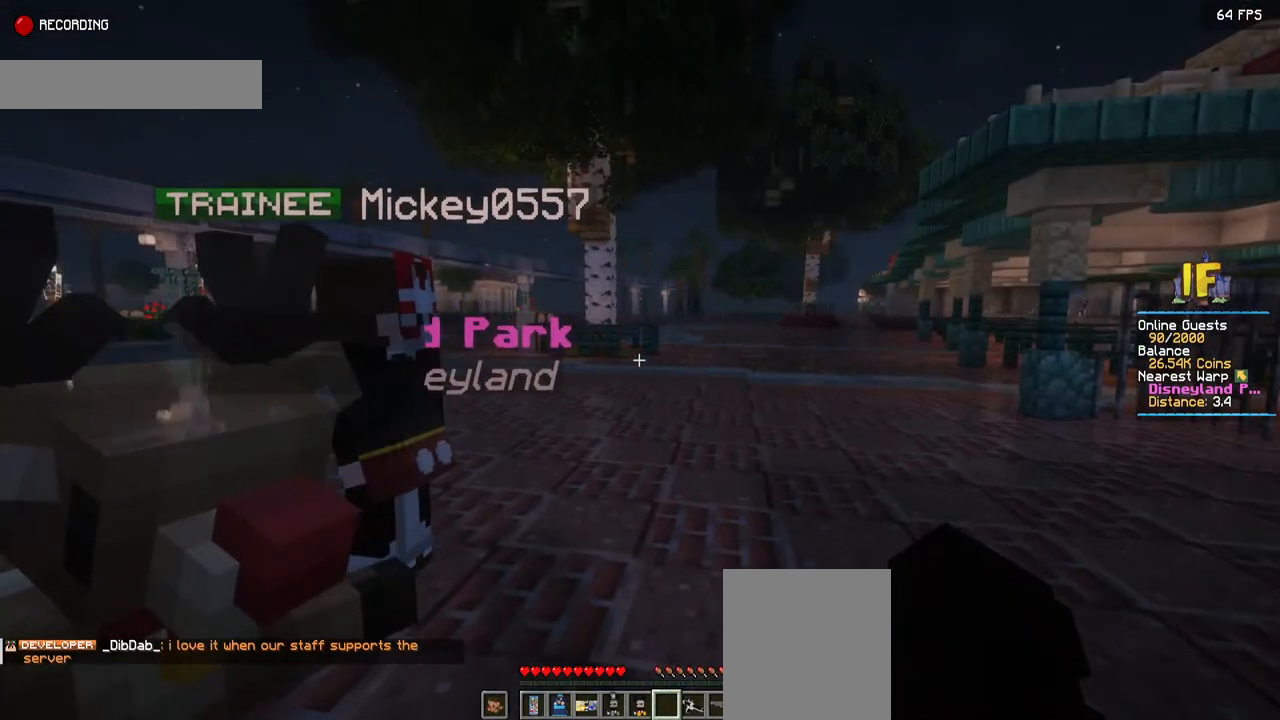
{"keys": [], "mouse": [], "events": []}
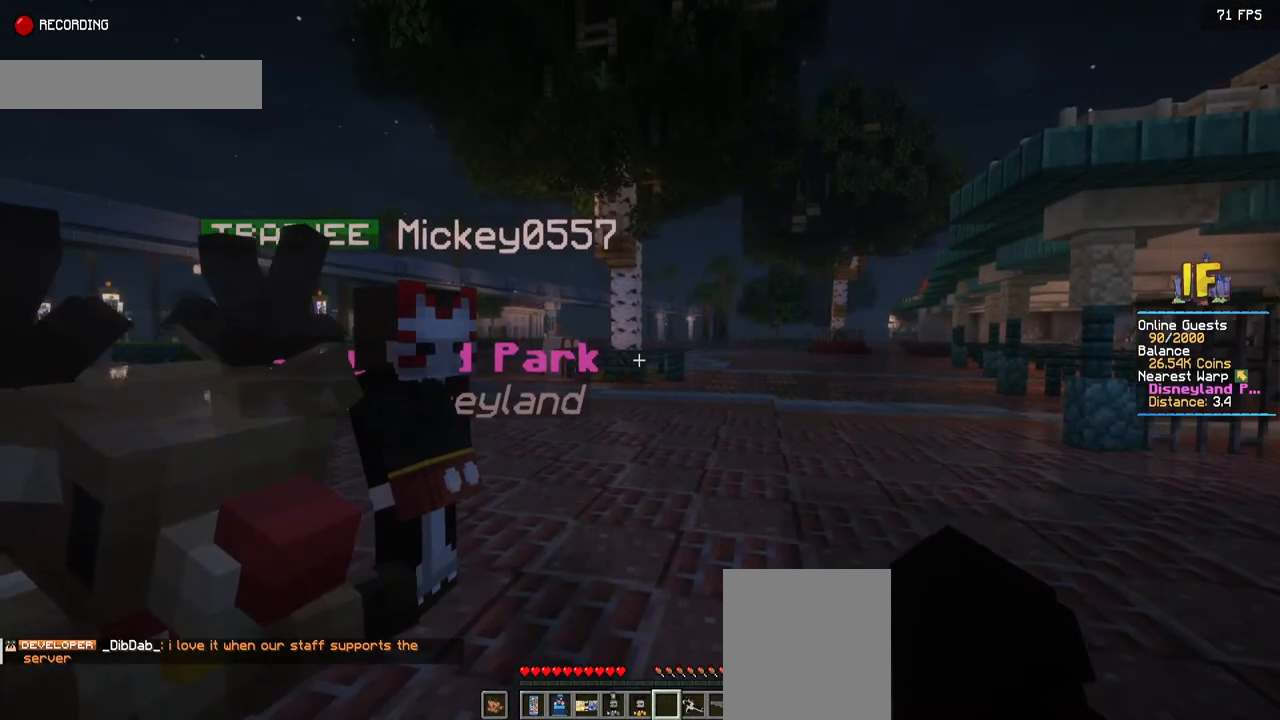
{"keys": ["d"], "mouse": [], "events": [[484, "d", "down"]]}
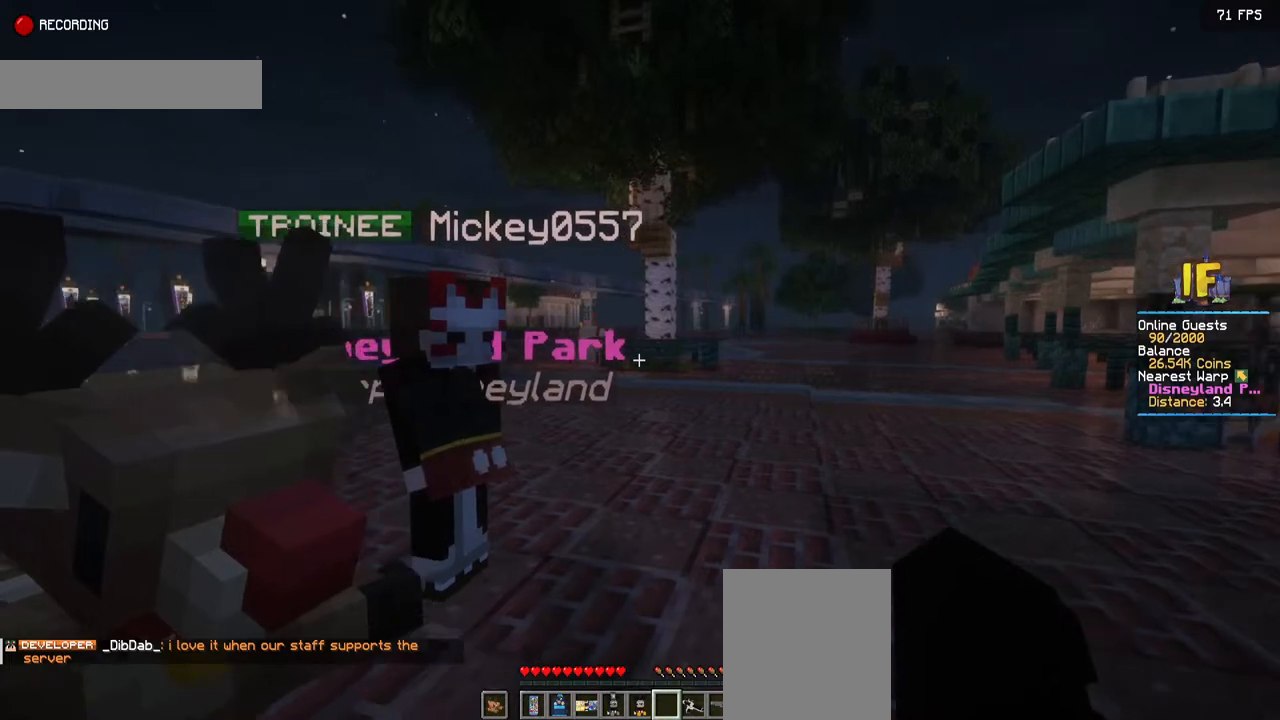
{"keys": ["d"], "mouse": [], "events": []}
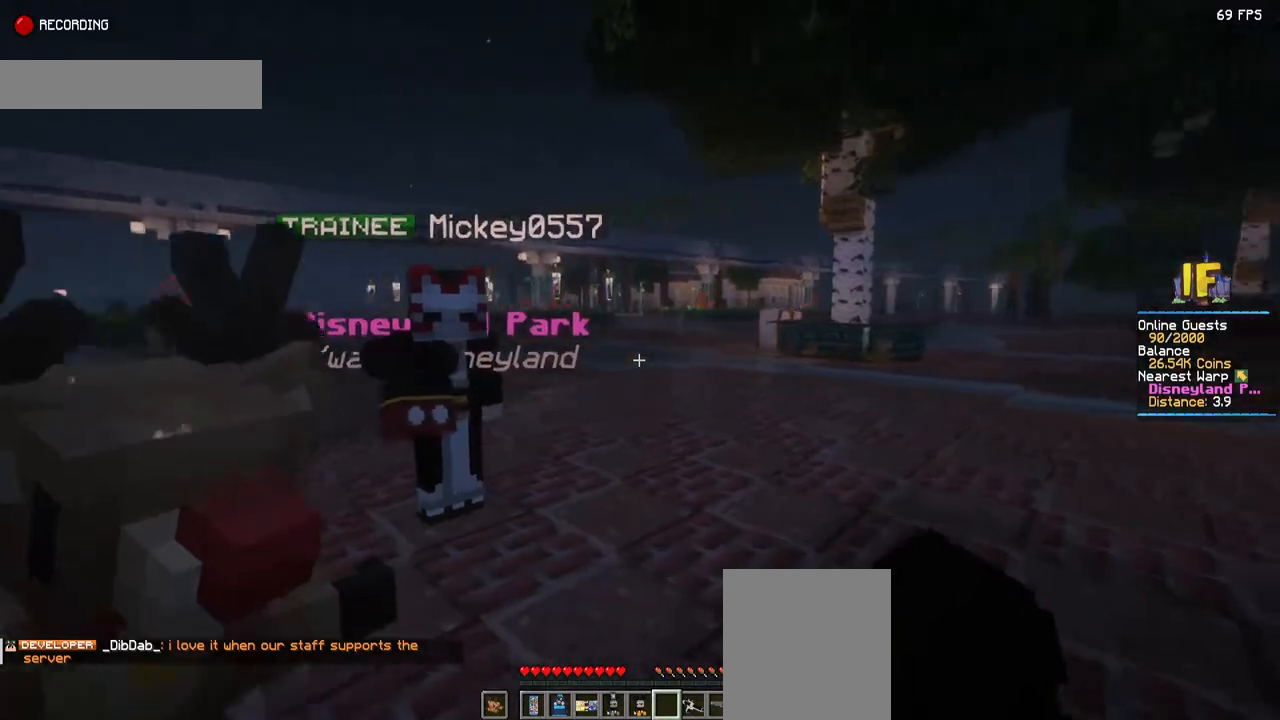
{"keys": ["d"], "mouse": [], "events": []}
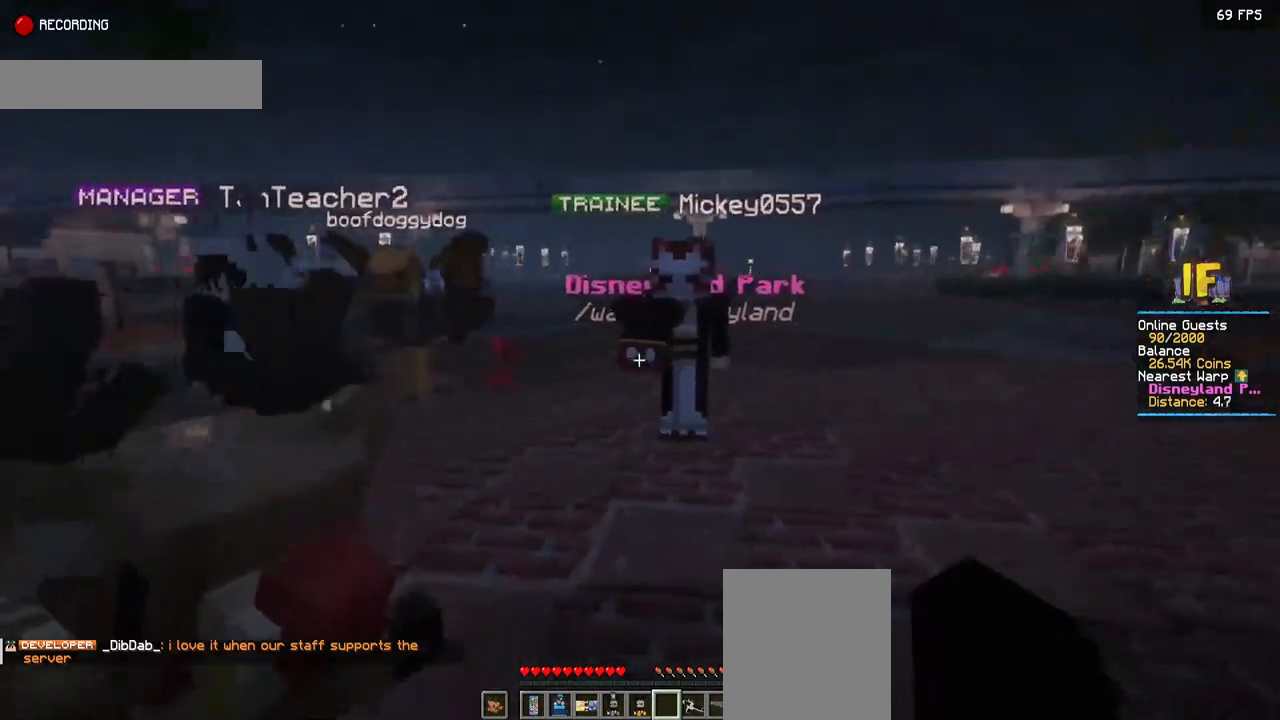
{"keys": ["d"], "mouse": [], "events": []}
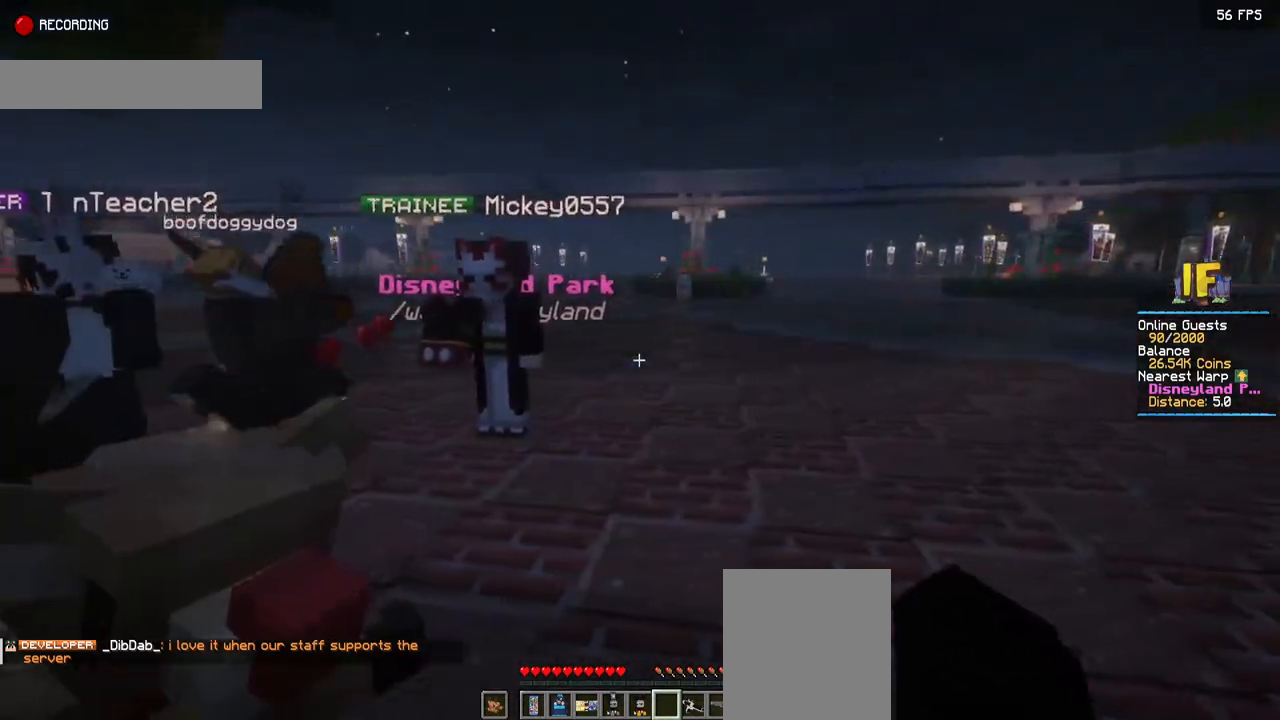
{"keys": [], "mouse": [], "events": [[250, "d", "up"]]}
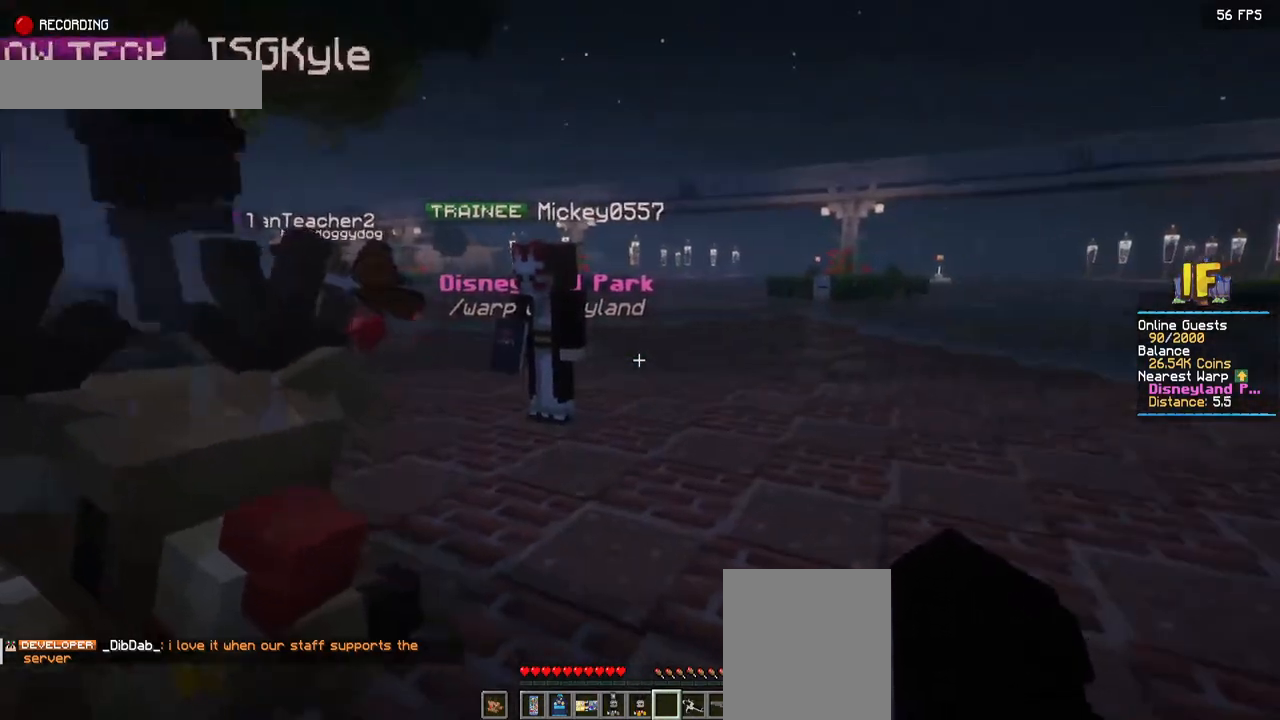
{"keys": [], "mouse": [], "events": []}
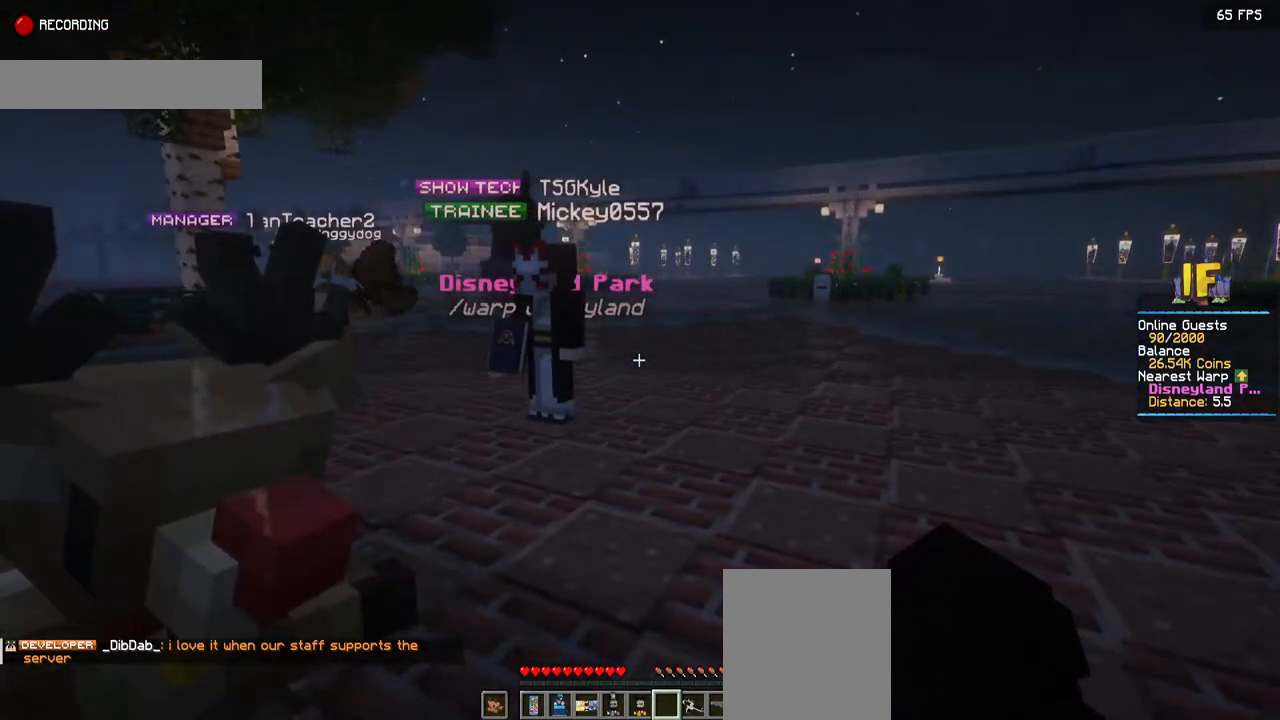
{"keys": [], "mouse": [], "events": []}
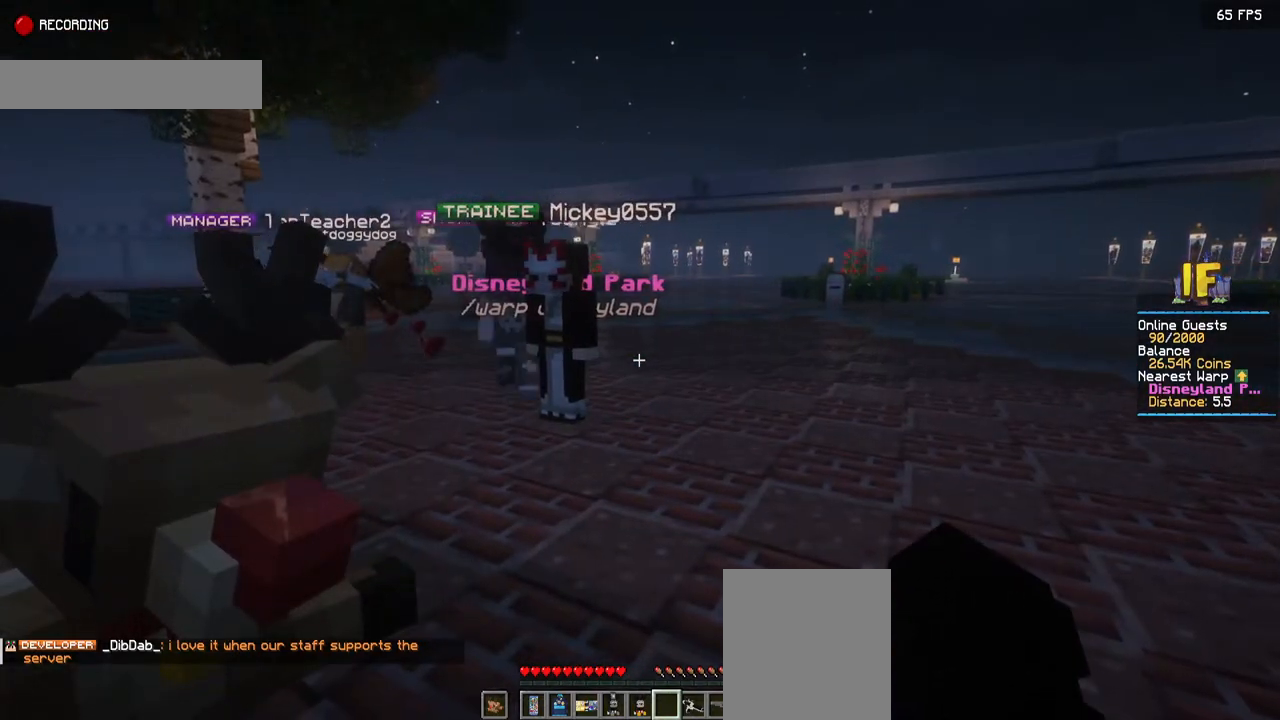
{"keys": [], "mouse": [], "events": []}
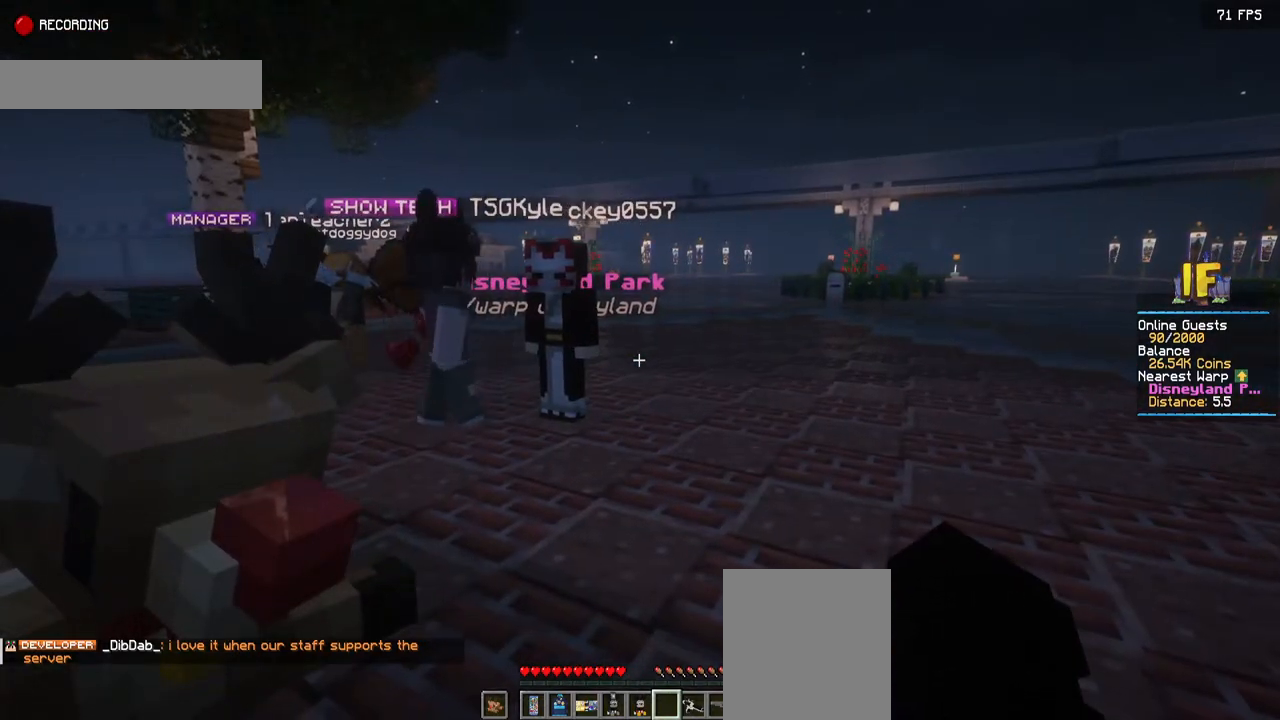
{"keys": ["space"], "mouse": [], "events": [[400, "space", "down"]]}
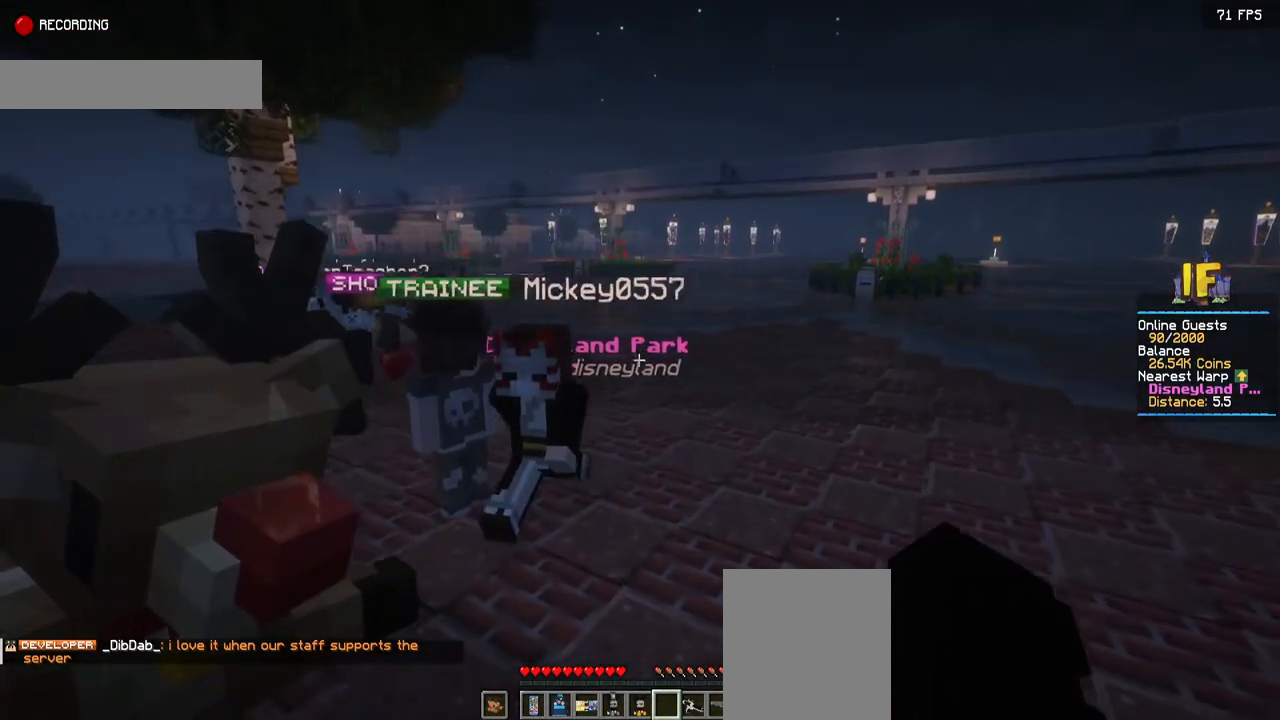
{"keys": ["space"], "mouse": [], "events": []}
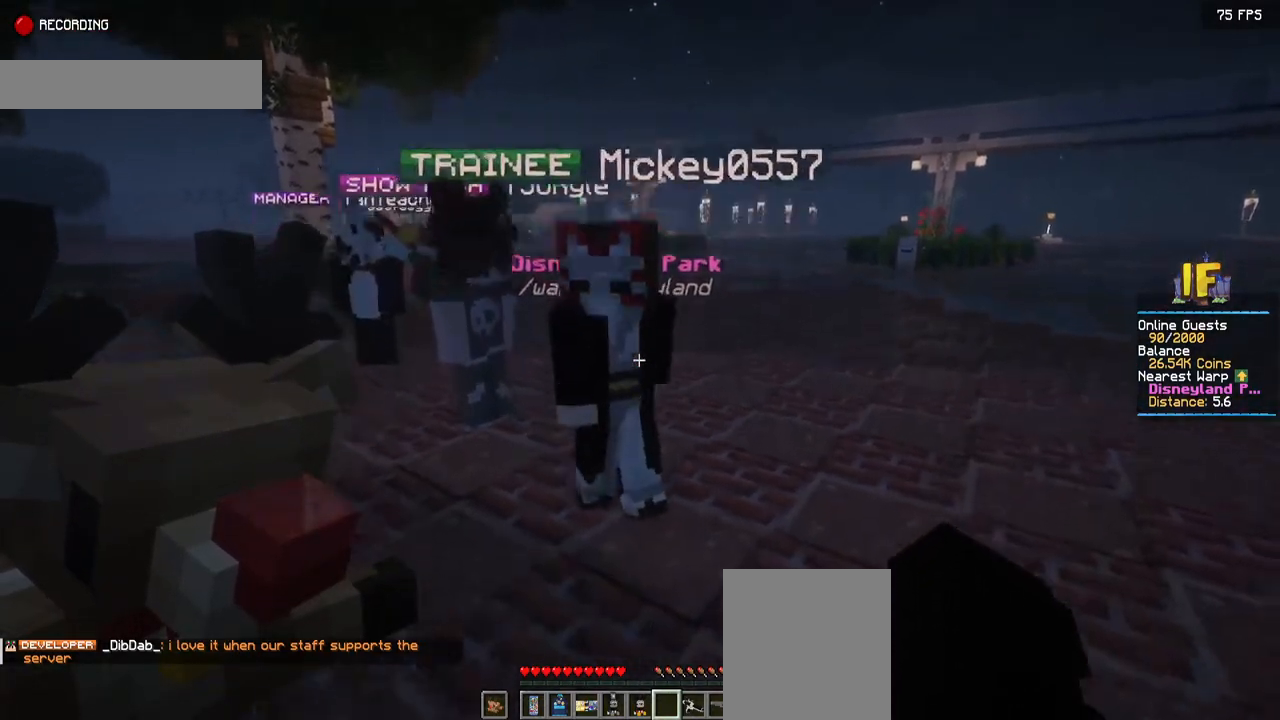
{"keys": ["space"], "mouse": [], "events": []}
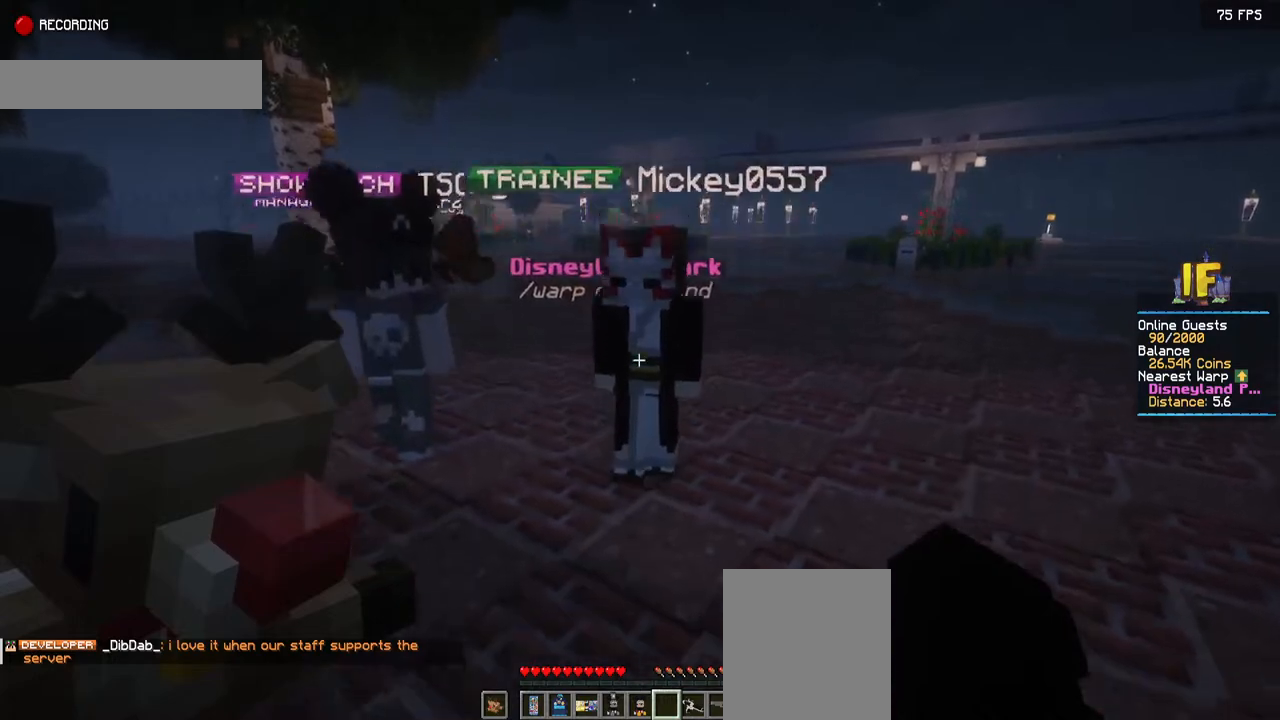
{"keys": [], "mouse": [], "events": [[400, "space", "up"]]}